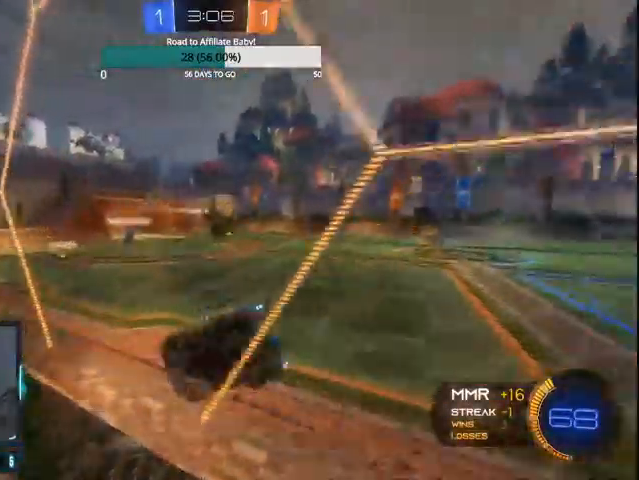
Gameplay with a controller (PlayStation layout); each line is a JSON object with the inputs held at the frame after it. "events" lists button and stick changes between this image and that frame as [ms after this image, input, new state], when the widget could be followed in between.
{"buttons": ["CIRCLE", "R2"], "left_stick": "left", "right_stick": "center", "events": [[200, "left_stick", "center"], [267, "CIRCLE", "down"], [300, "left_stick", "left"]]}
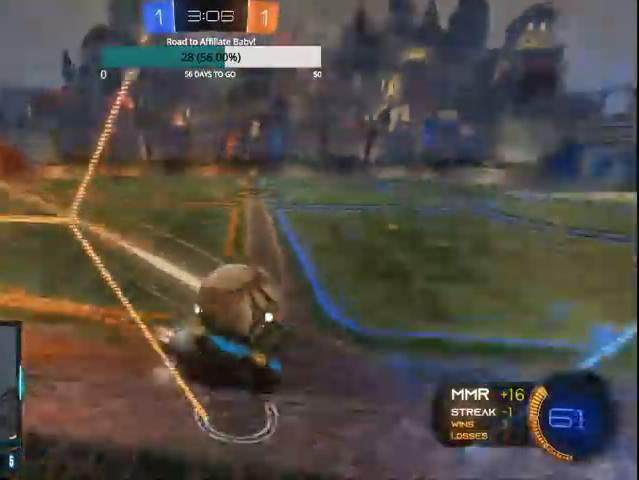
{"buttons": ["R2"], "left_stick": "center", "right_stick": "center", "events": [[67, "left_stick", "center"], [200, "left_stick", "right"], [267, "CIRCLE", "up"], [400, "left_stick", "center"]]}
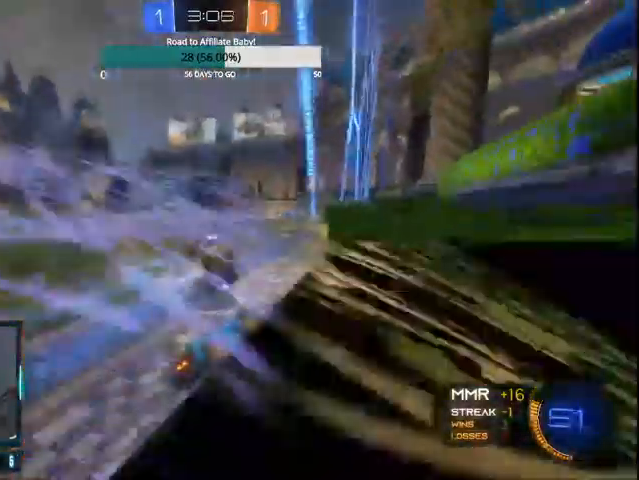
{"buttons": ["R2"], "left_stick": "left", "right_stick": "center", "events": [[500, "left_stick", "left"]]}
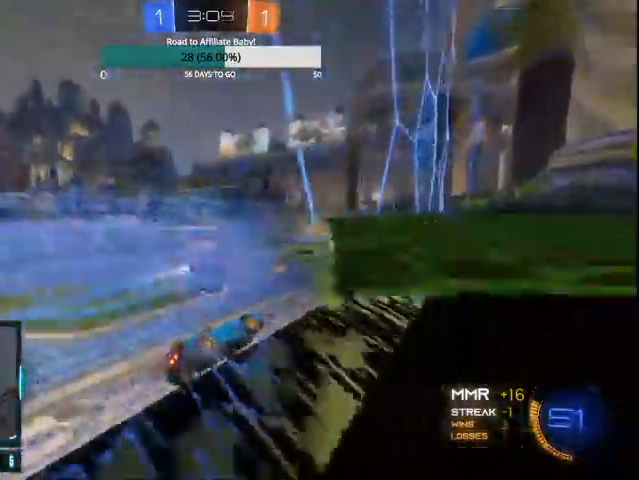
{"buttons": ["R2"], "left_stick": "center", "right_stick": "center", "events": [[100, "left_stick", "center"]]}
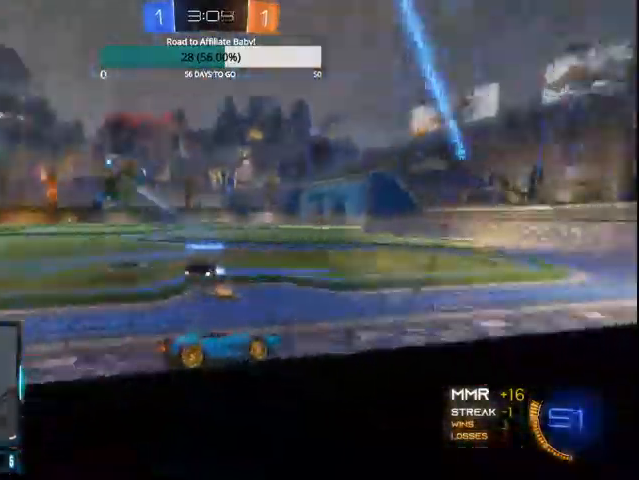
{"buttons": ["CIRCLE", "R2"], "left_stick": "center", "right_stick": "center", "events": [[67, "left_stick", "left"], [200, "left_stick", "center"], [267, "TRIANGLE", "down"], [433, "TRIANGLE", "up"], [500, "CIRCLE", "down"]]}
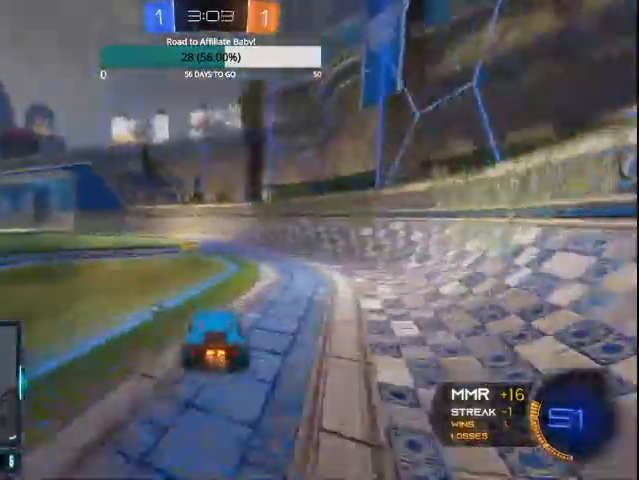
{"buttons": ["TRIANGLE", "R2"], "left_stick": "left", "right_stick": "center", "events": [[267, "CIRCLE", "up"], [367, "TRIANGLE", "down"], [367, "left_stick", "left"]]}
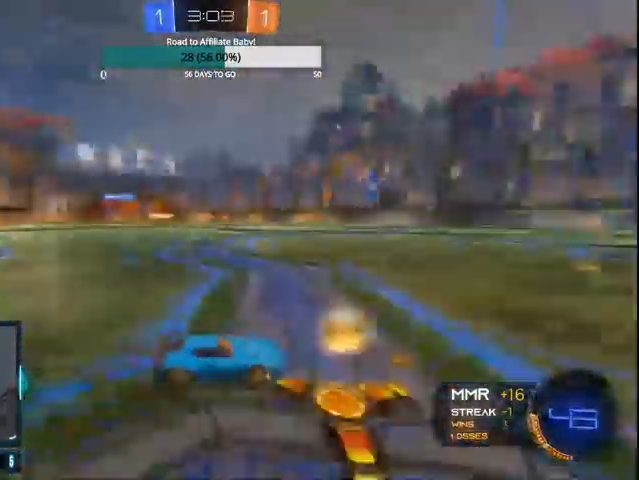
{"buttons": ["TRIANGLE", "R2"], "left_stick": "center", "right_stick": "center", "events": [[500, "left_stick", "center"]]}
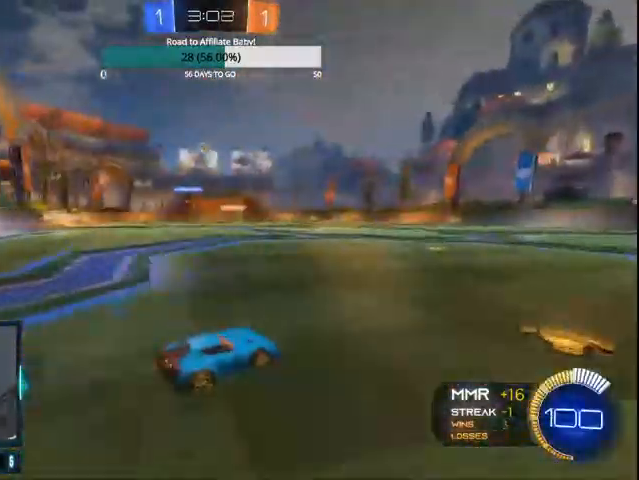
{"buttons": ["R2"], "left_stick": "center", "right_stick": "center", "events": [[267, "TRIANGLE", "up"], [300, "left_stick", "left"], [467, "left_stick", "center"]]}
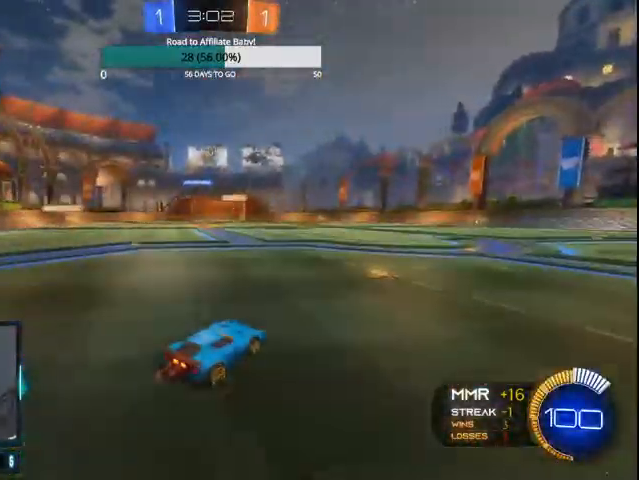
{"buttons": ["R2"], "left_stick": "center", "right_stick": "center", "events": []}
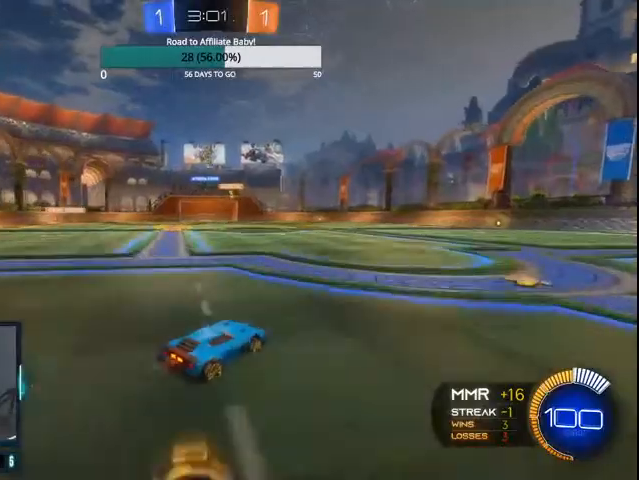
{"buttons": ["R2"], "left_stick": "center", "right_stick": "center", "events": [[67, "left_stick", "left"], [333, "left_stick", "center"]]}
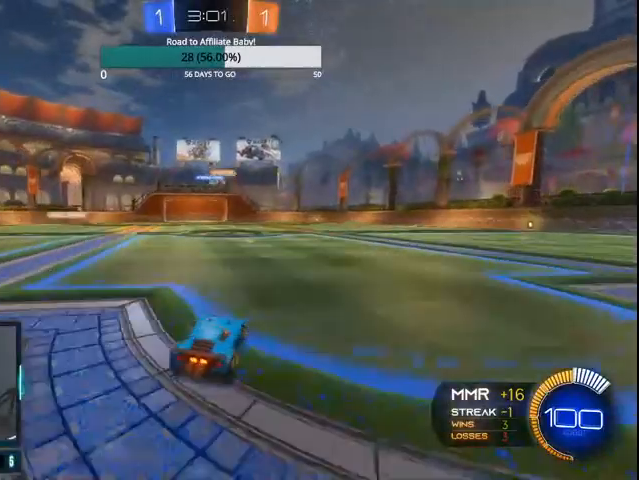
{"buttons": ["R2"], "left_stick": "left", "right_stick": "center", "events": [[433, "left_stick", "left"]]}
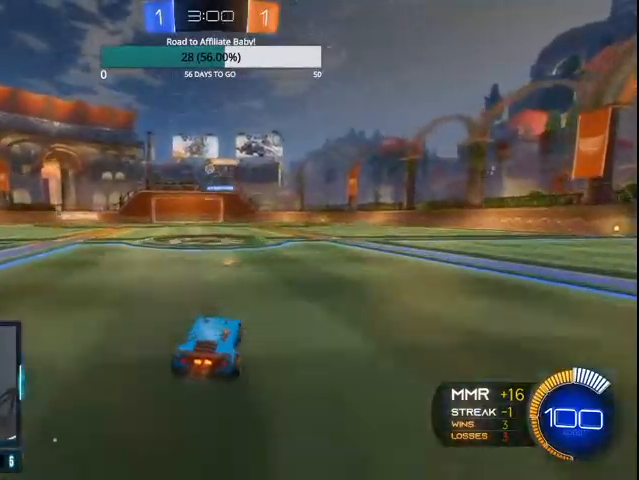
{"buttons": ["CIRCLE", "R2"], "left_stick": "center", "right_stick": "center", "events": [[100, "left_stick", "center"], [200, "left_stick", "right"], [233, "CIRCLE", "down"], [500, "left_stick", "center"]]}
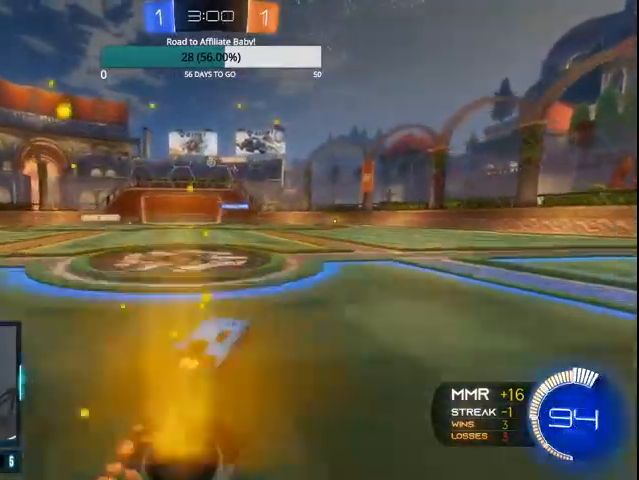
{"buttons": ["CROSS"], "left_stick": "down", "right_stick": "center", "events": [[300, "left_stick", "left"], [333, "CIRCLE", "up"], [467, "R2", "up"], [500, "CROSS", "down"], [500, "left_stick", "down"]]}
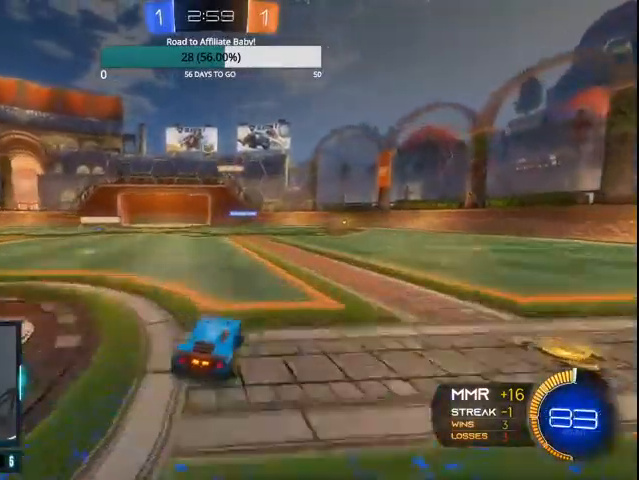
{"buttons": [], "left_stick": "left", "right_stick": "center", "events": [[200, "CROSS", "up"], [300, "CIRCLE", "down"], [300, "CROSS", "down"], [300, "left_stick", "center"], [433, "CIRCLE", "up"], [433, "CROSS", "up"], [467, "left_stick", "left"]]}
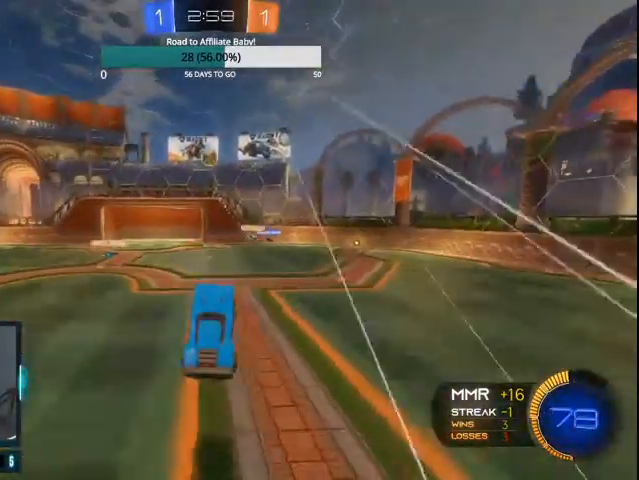
{"buttons": ["CIRCLE", "L1"], "left_stick": "left", "right_stick": "center", "events": [[100, "CIRCLE", "down"], [300, "L1", "down"]]}
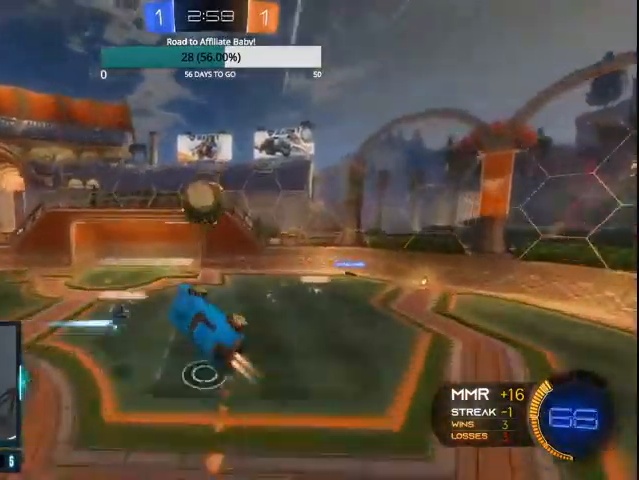
{"buttons": ["L1"], "left_stick": "left", "right_stick": "center", "events": [[500, "CIRCLE", "up"]]}
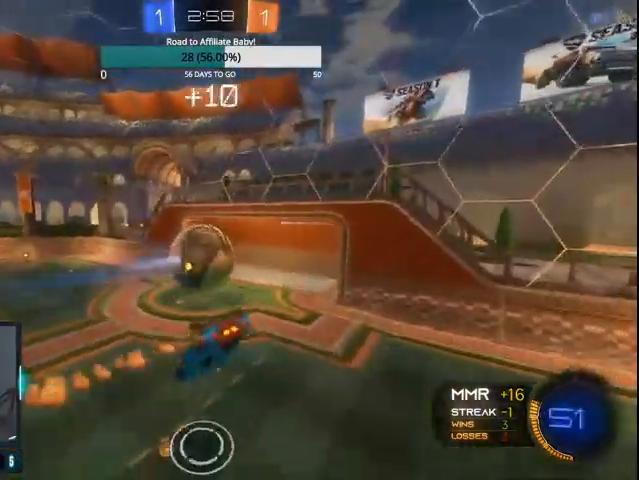
{"buttons": [], "left_stick": "center", "right_stick": "center", "events": [[233, "left_stick", "down-left"], [400, "L1", "up"], [467, "left_stick", "center"]]}
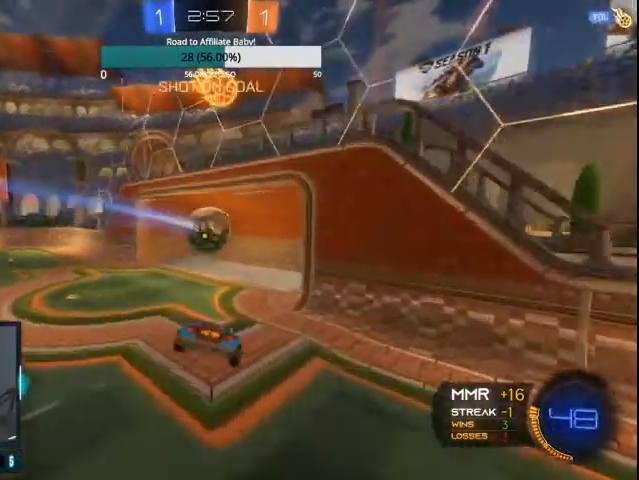
{"buttons": ["DPAD_LEFT"], "left_stick": "center", "right_stick": "center", "events": [[467, "DPAD_LEFT", "down"]]}
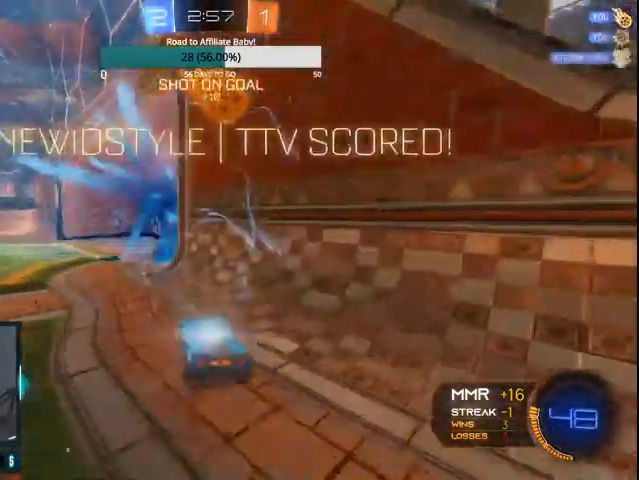
{"buttons": [], "left_stick": "center", "right_stick": "center", "events": [[67, "DPAD_LEFT", "up"], [100, "DPAD_LEFT", "down"], [233, "DPAD_LEFT", "up"]]}
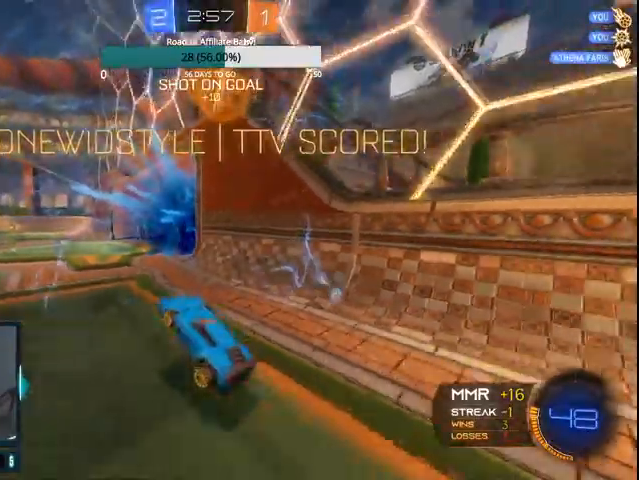
{"buttons": ["CIRCLE", "R2"], "left_stick": "left", "right_stick": "center", "events": [[100, "R2", "down"], [100, "TRIANGLE", "down"], [200, "TRIANGLE", "up"], [467, "left_stick", "left"], [500, "CIRCLE", "down"]]}
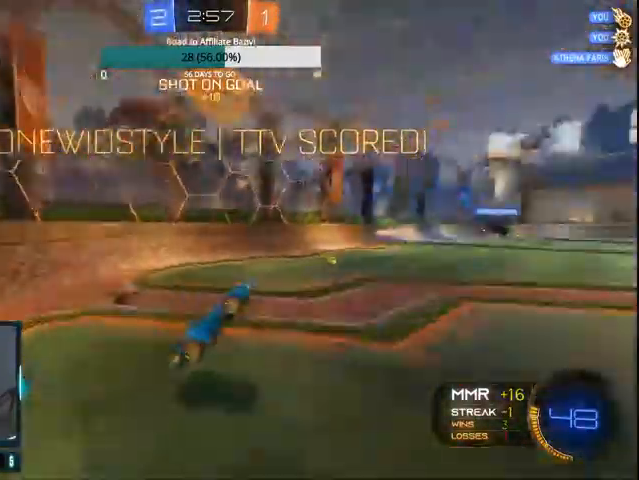
{"buttons": ["CIRCLE", "L1", "R2"], "left_stick": "right", "right_stick": "center", "events": [[100, "CIRCLE", "up"], [100, "left_stick", "center"], [267, "left_stick", "right"], [400, "CIRCLE", "down"], [400, "L1", "down"]]}
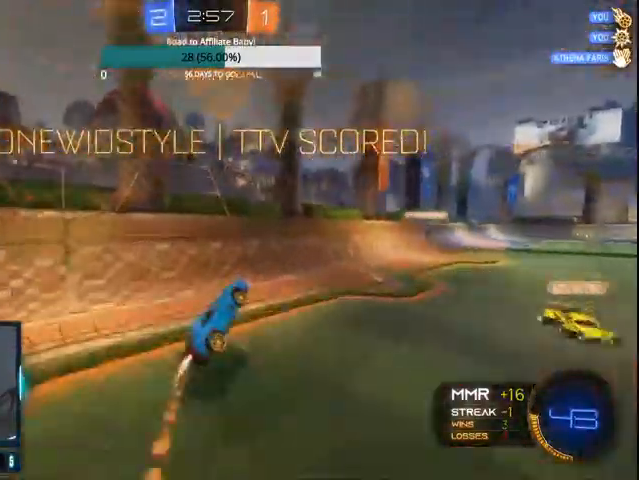
{"buttons": ["CIRCLE", "R2"], "left_stick": "right", "right_stick": "center", "events": [[67, "L1", "up"]]}
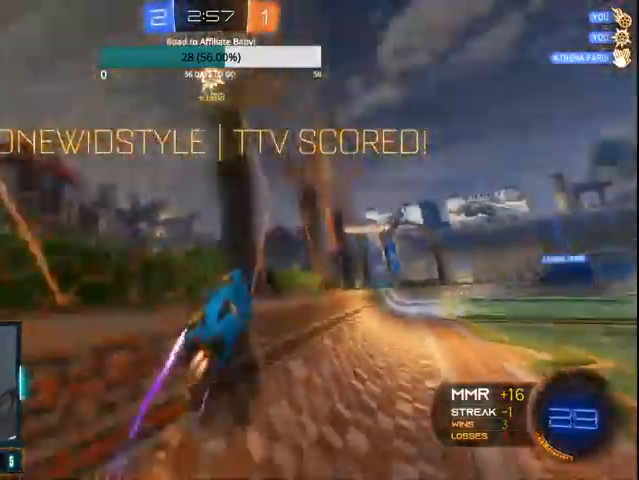
{"buttons": ["CROSS", "CIRCLE", "L1", "R2"], "left_stick": "center", "right_stick": "center", "events": [[467, "L1", "down"], [500, "CROSS", "down"], [500, "left_stick", "center"]]}
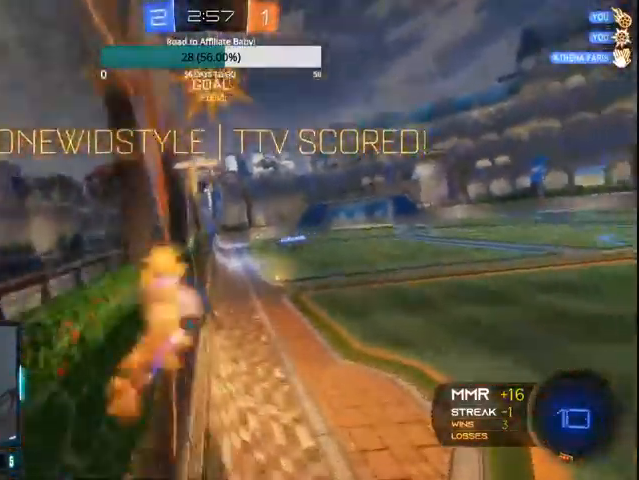
{"buttons": ["CIRCLE", "R2"], "left_stick": "center", "right_stick": "center", "events": [[67, "left_stick", "left"], [200, "CROSS", "up"], [500, "L1", "up"], [500, "left_stick", "center"]]}
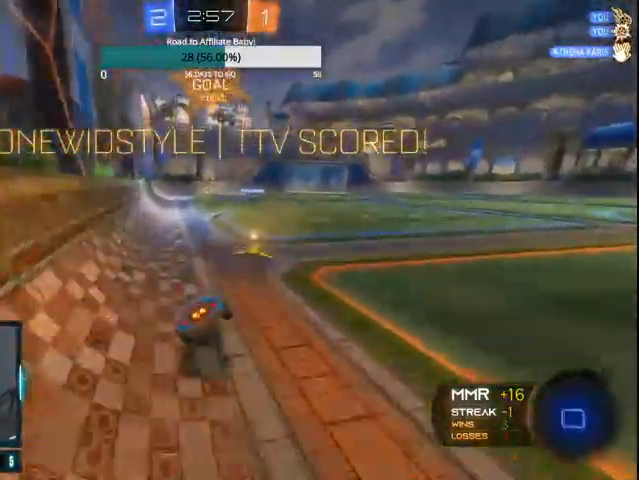
{"buttons": ["CROSS", "CIRCLE", "L1", "R2"], "left_stick": "right", "right_stick": "center", "events": [[100, "CROSS", "down"], [100, "L1", "down"], [100, "left_stick", "right"], [200, "CROSS", "up"], [300, "CROSS", "down"]]}
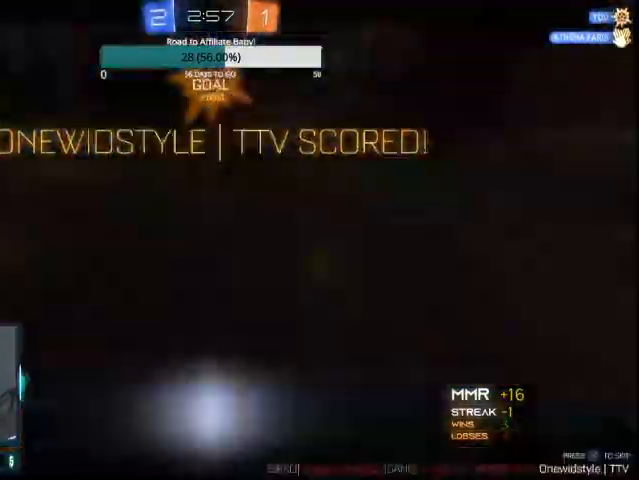
{"buttons": [], "left_stick": "center", "right_stick": "center", "events": [[100, "CROSS", "up"], [333, "CIRCLE", "up"], [367, "L1", "up"], [400, "left_stick", "center"], [433, "R2", "up"]]}